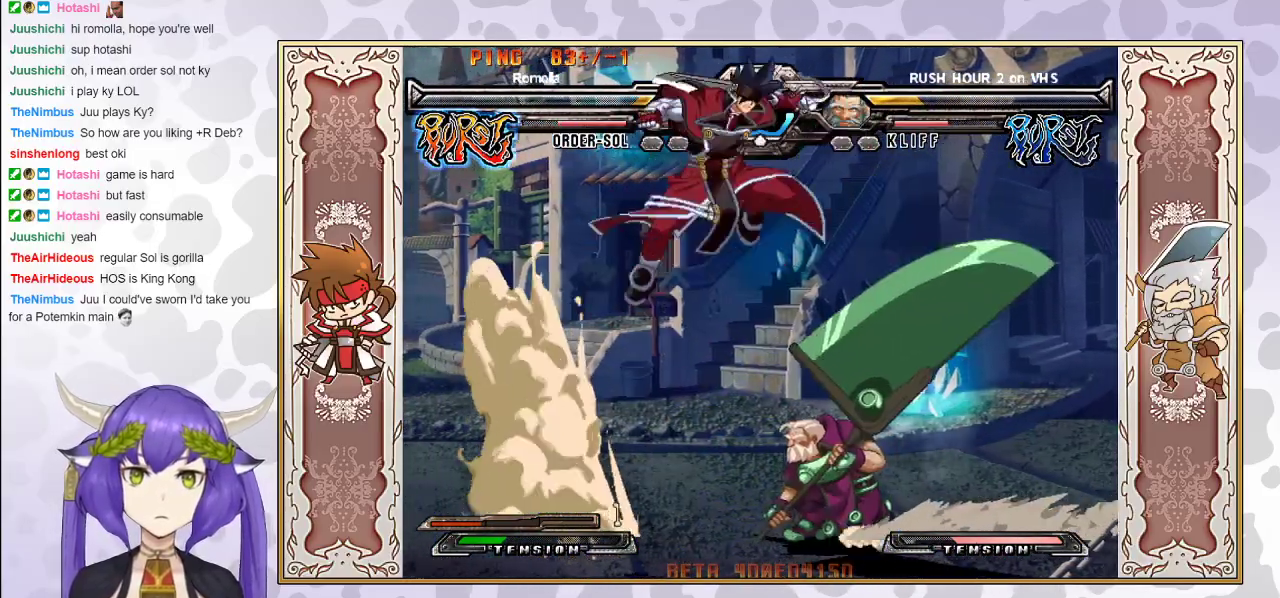
Gameplay with a controller (arcade stick); each line is a JSON object with the inputs held at the frame after it. "events" lists button and stick changes between this image and that frame as [ms after this image, input, new state], when the widget could be followed in between. Not read: L3 R3 left_stick.
{"buttons": [], "events": [[100, "CIRCLE", "up"]]}
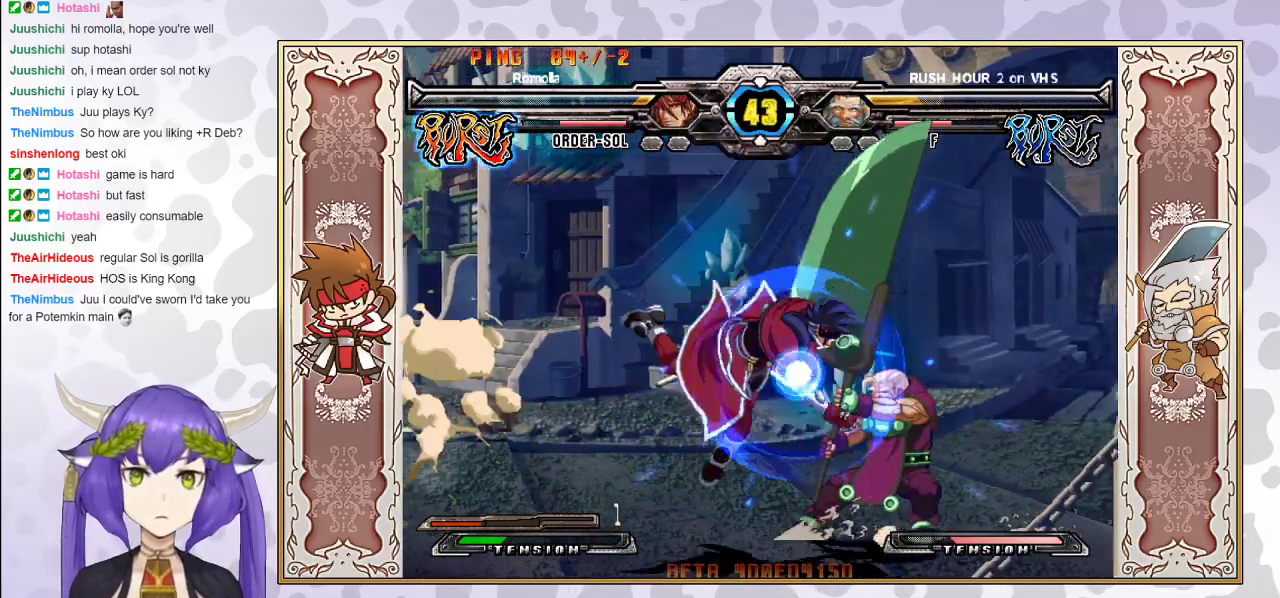
{"buttons": [], "events": [[50, "TRIANGLE", "down"], [100, "TRIANGLE", "up"], [183, "R2", "down"], [350, "R2", "up"]]}
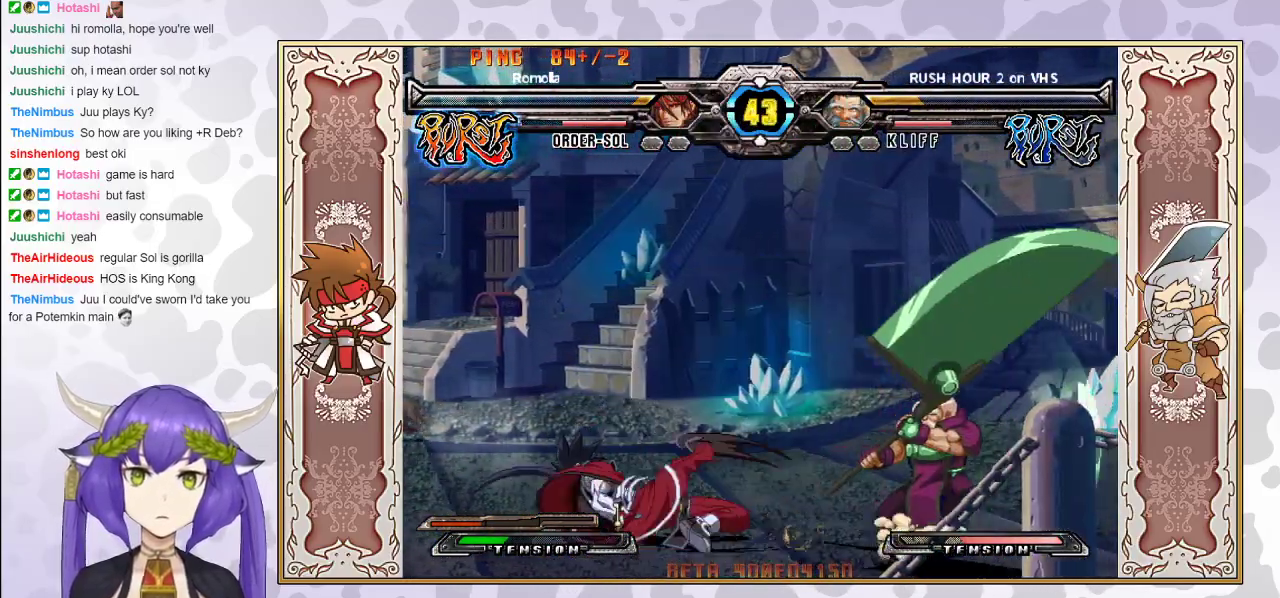
{"buttons": [], "events": [[17, "R2", "down"], [150, "R2", "up"], [367, "CROSS", "down"], [450, "CROSS", "up"]]}
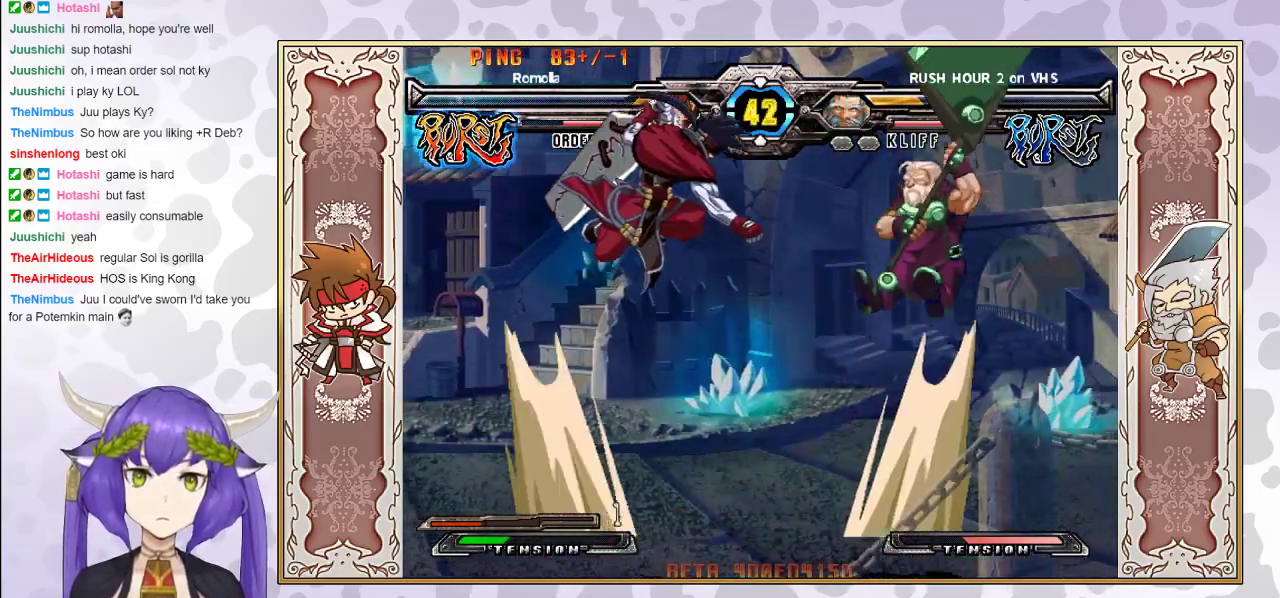
{"buttons": [], "events": [[167, "CIRCLE", "down"], [233, "CIRCLE", "up"]]}
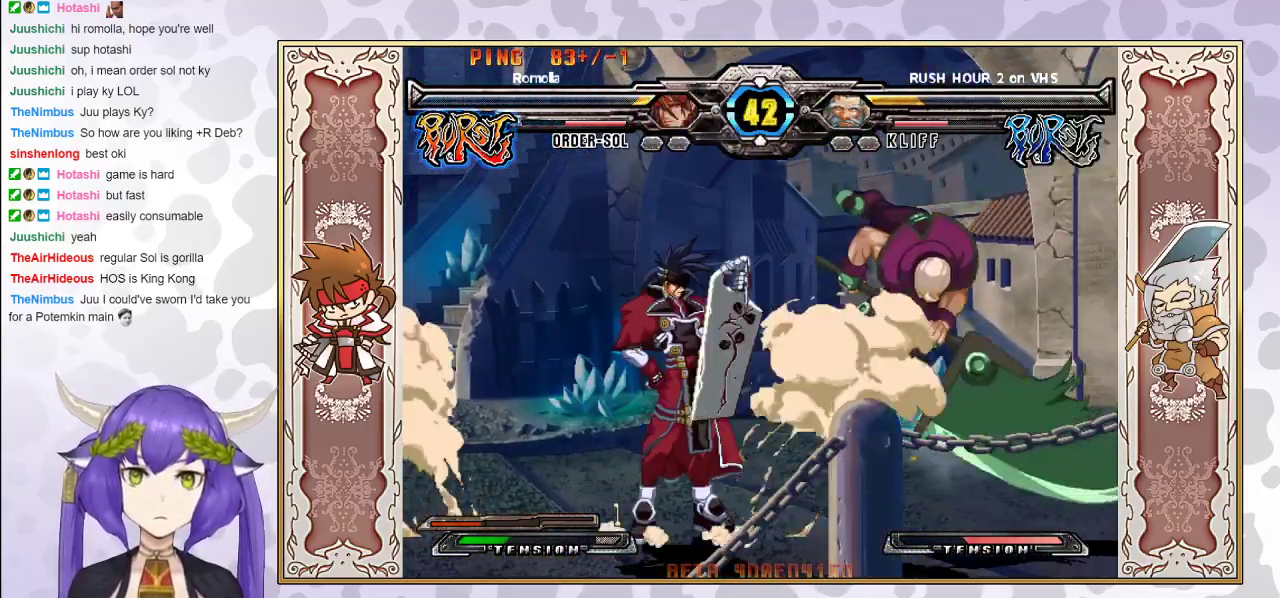
{"buttons": [], "events": []}
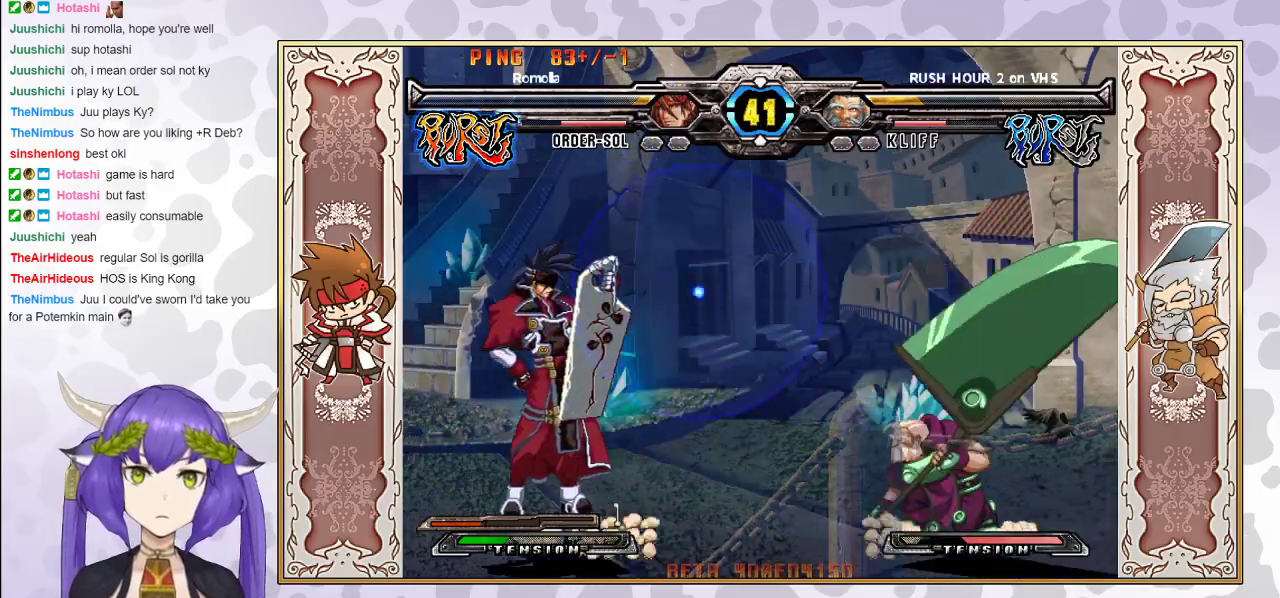
{"buttons": [], "events": []}
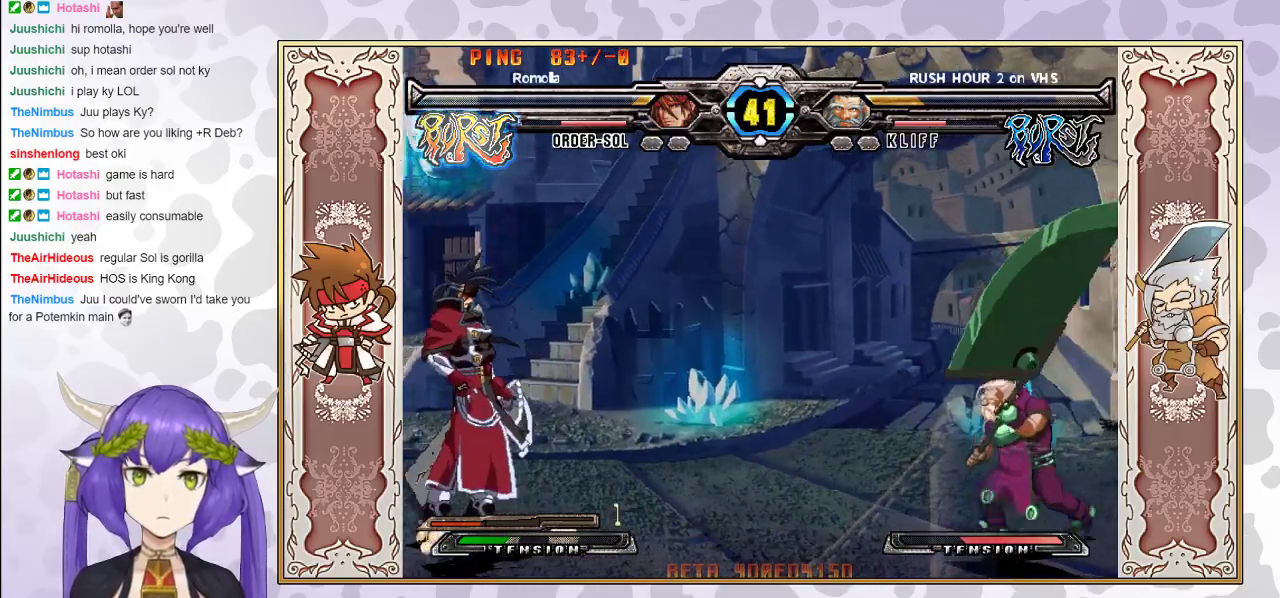
{"buttons": [], "events": [[117, "R1", "down"], [200, "R1", "up"]]}
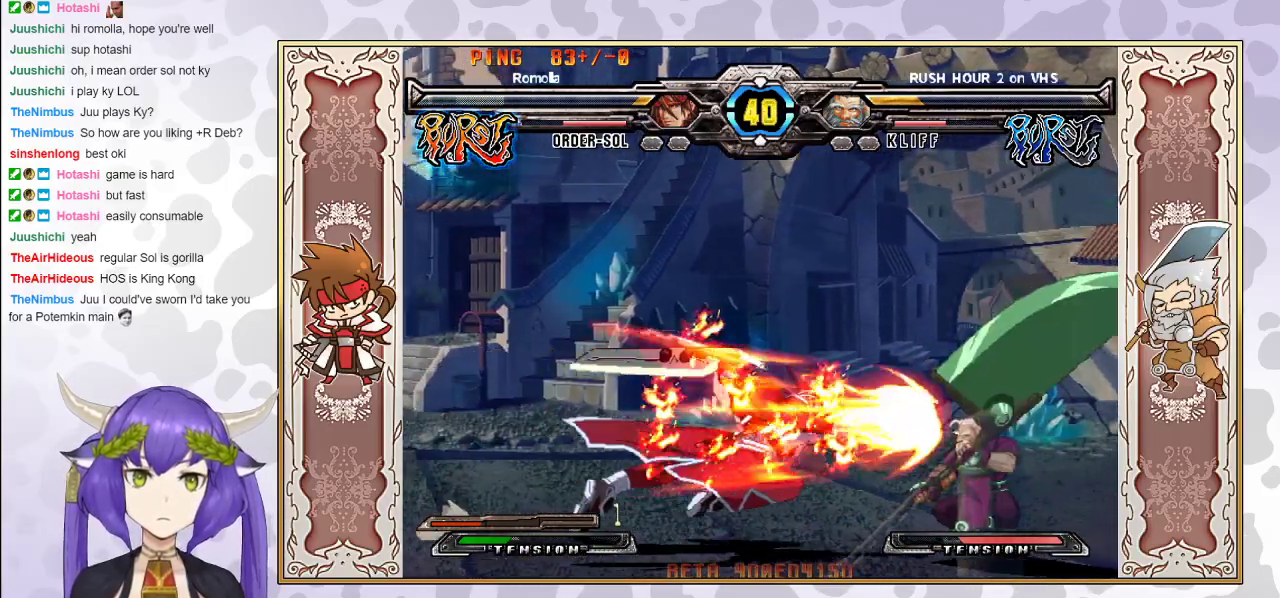
{"buttons": [], "events": [[450, "R2", "down"], [500, "R2", "up"]]}
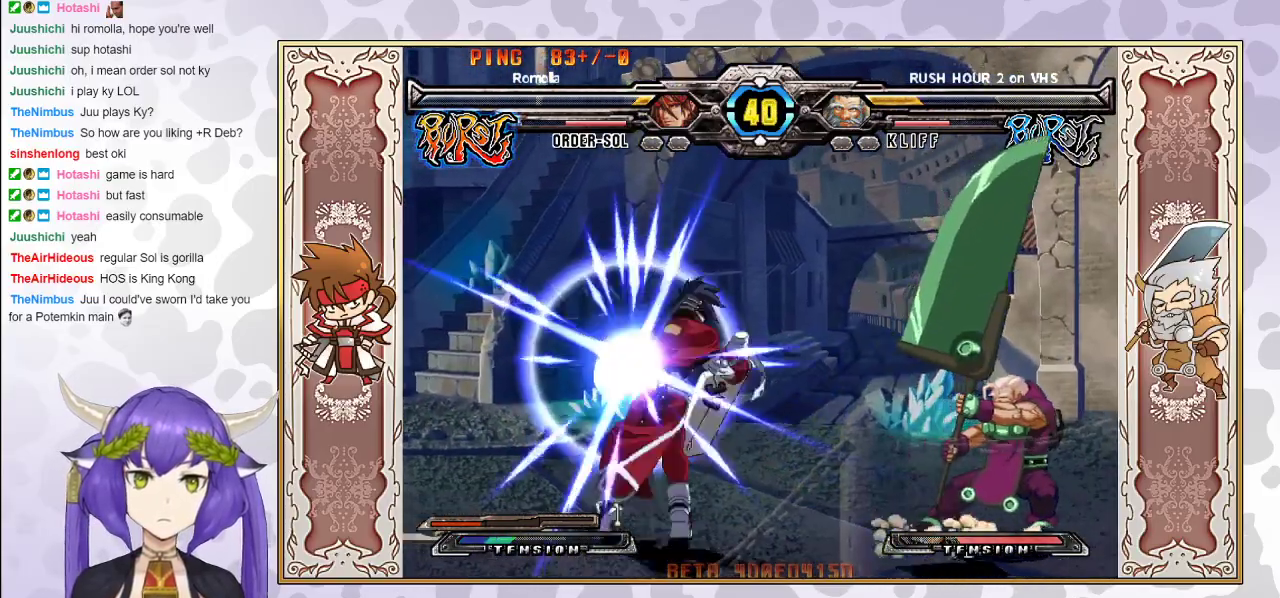
{"buttons": [], "events": [[33, "R2", "down"], [100, "R2", "up"]]}
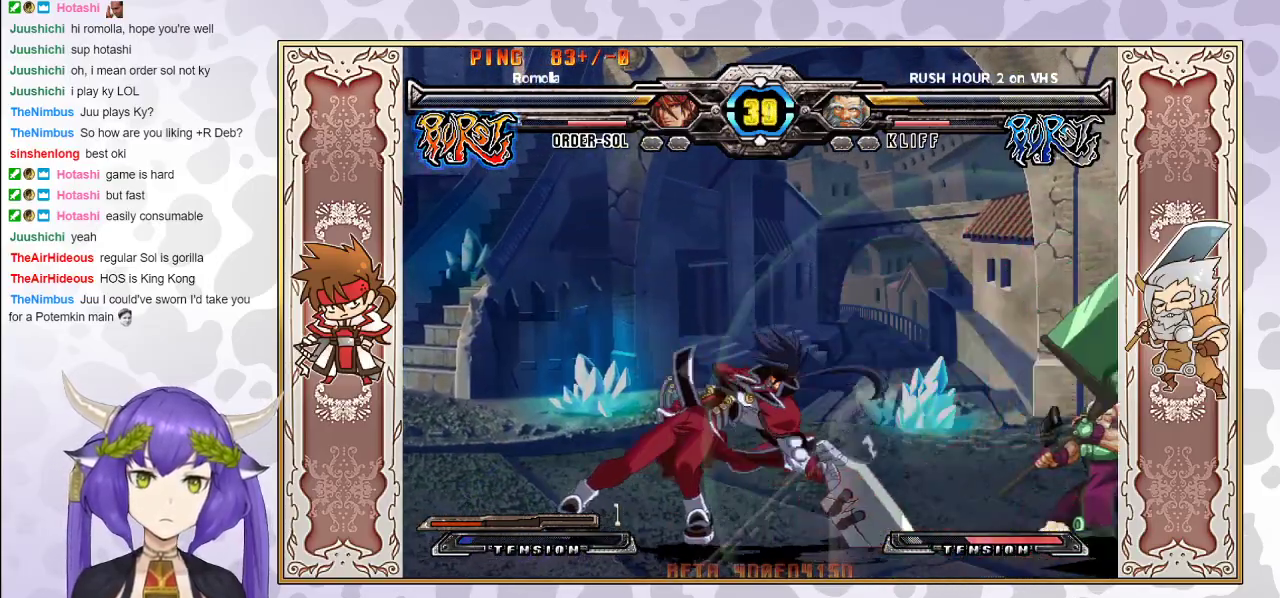
{"buttons": [], "events": []}
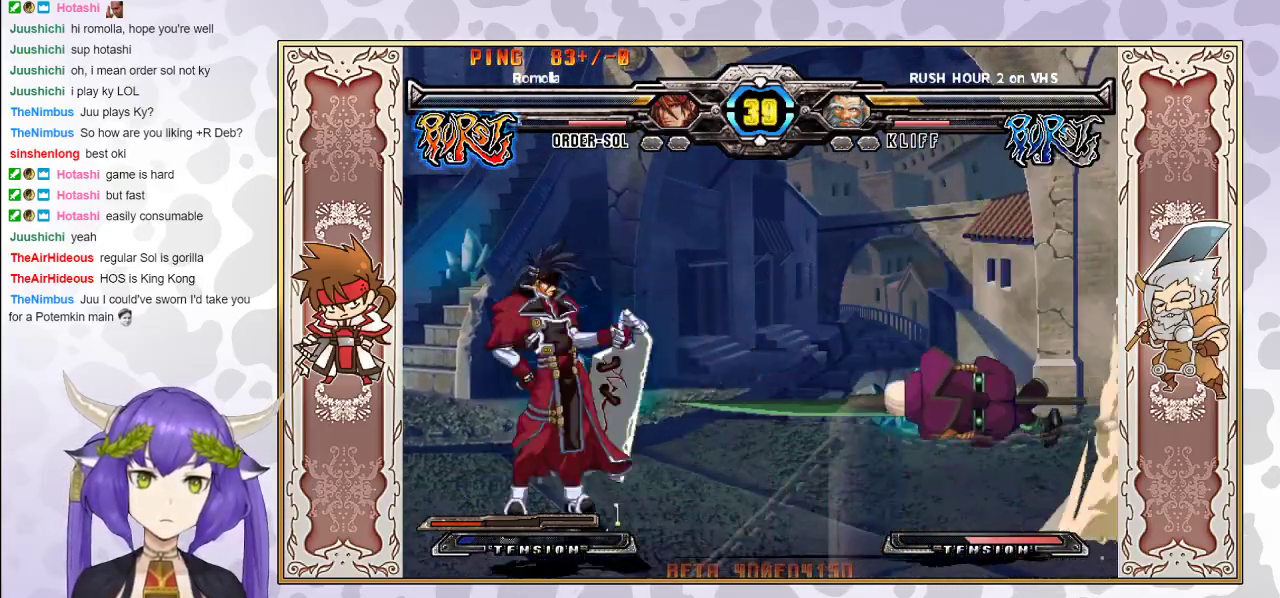
{"buttons": [], "events": [[33, "CIRCLE", "down"], [133, "CIRCLE", "up"]]}
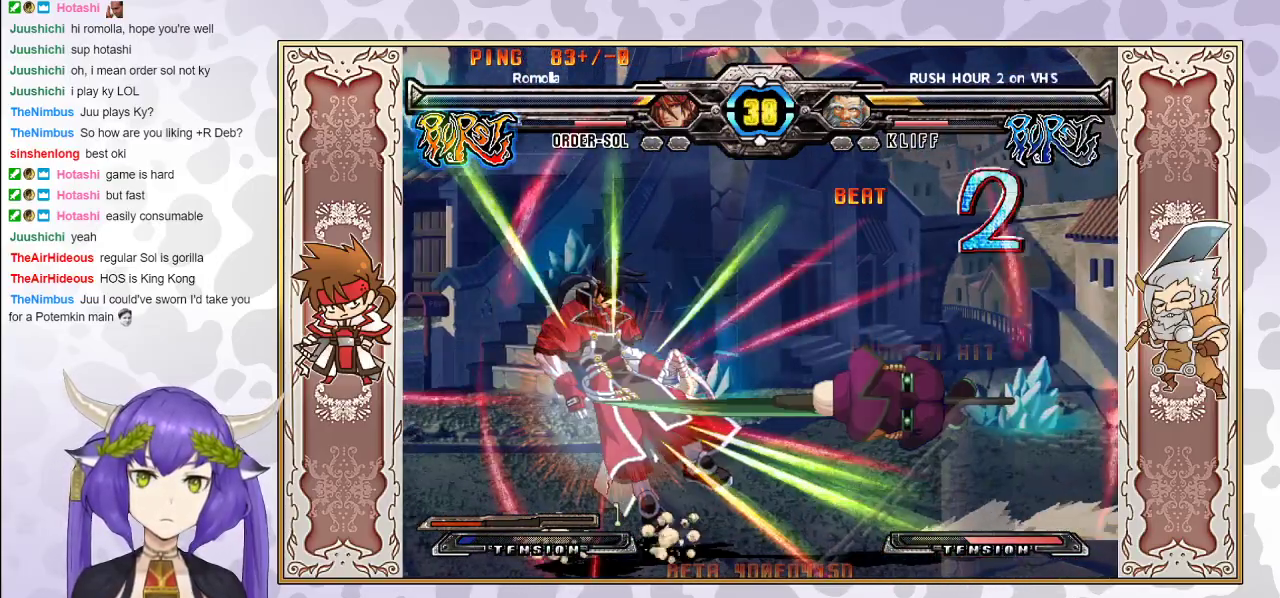
{"buttons": [], "events": [[83, "R2", "down"], [83, "TRIANGLE", "down"], [167, "TRIANGLE", "up"], [200, "R2", "up"]]}
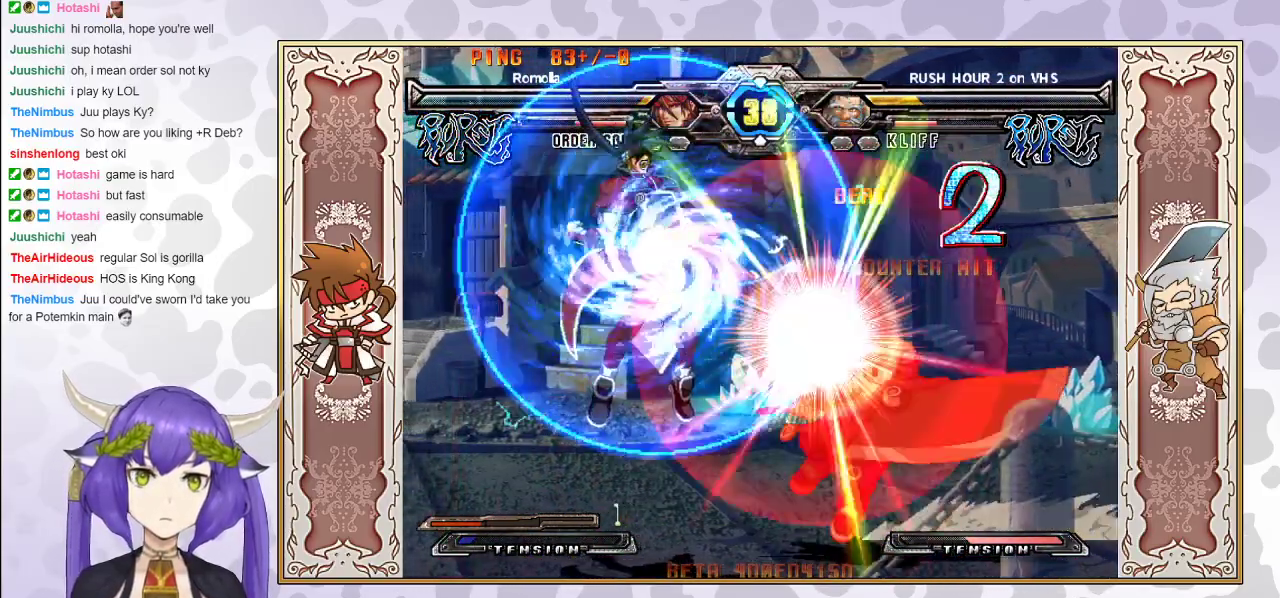
{"buttons": [], "events": []}
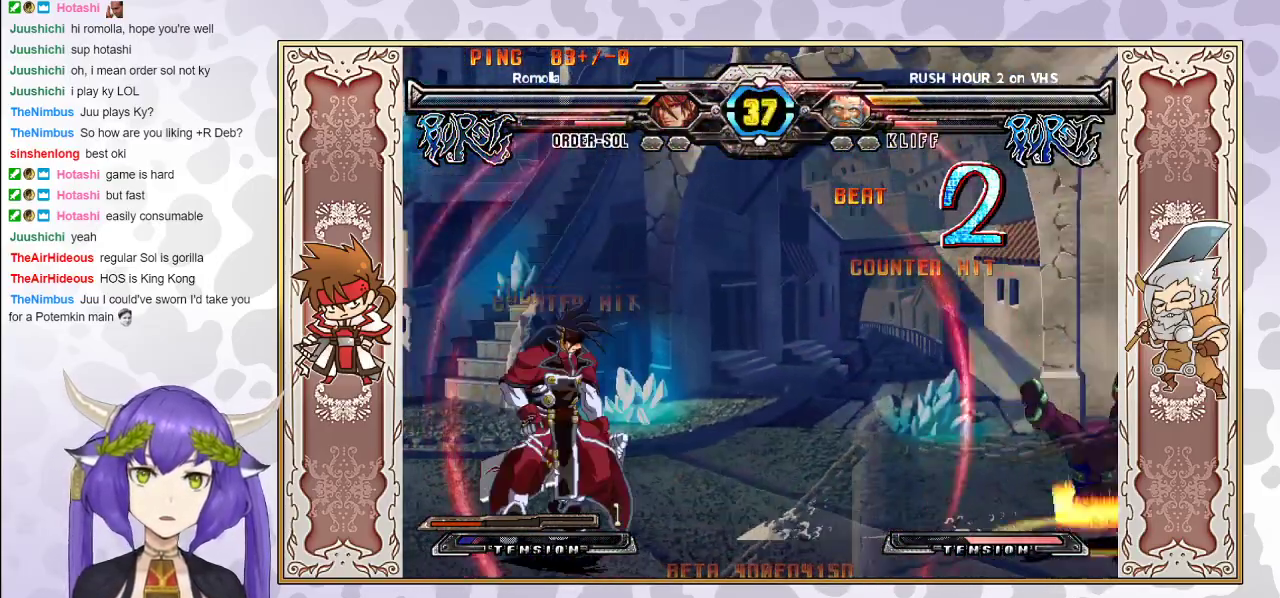
{"buttons": ["R2"], "events": [[33, "R2", "down"]]}
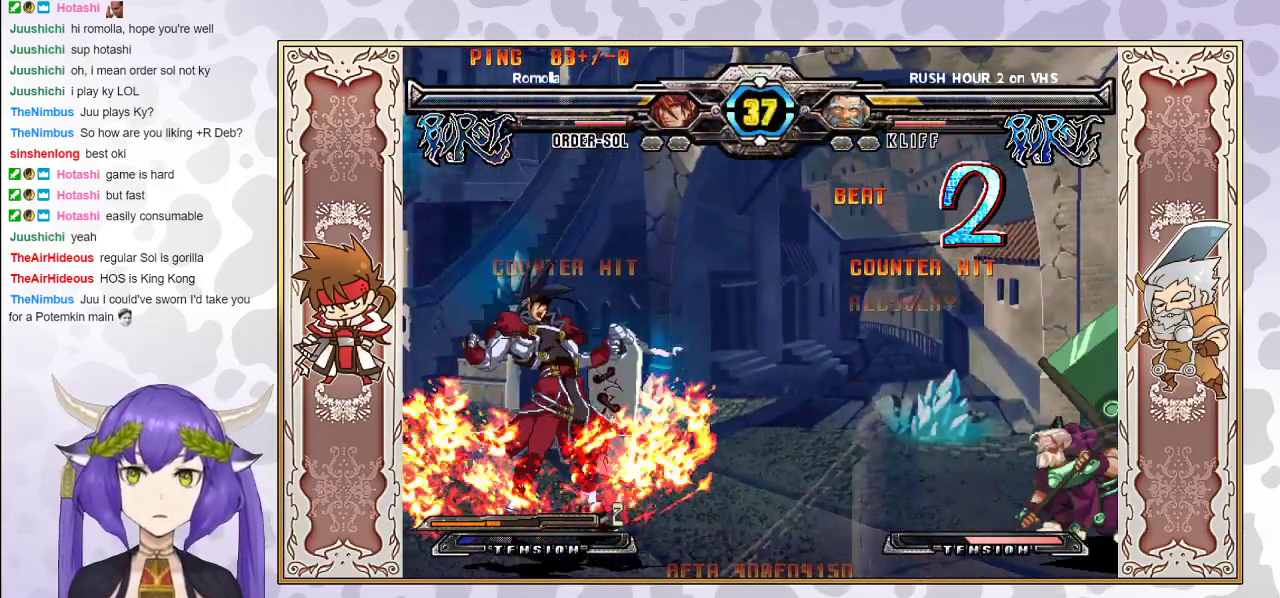
{"buttons": [], "events": [[50, "R2", "up"]]}
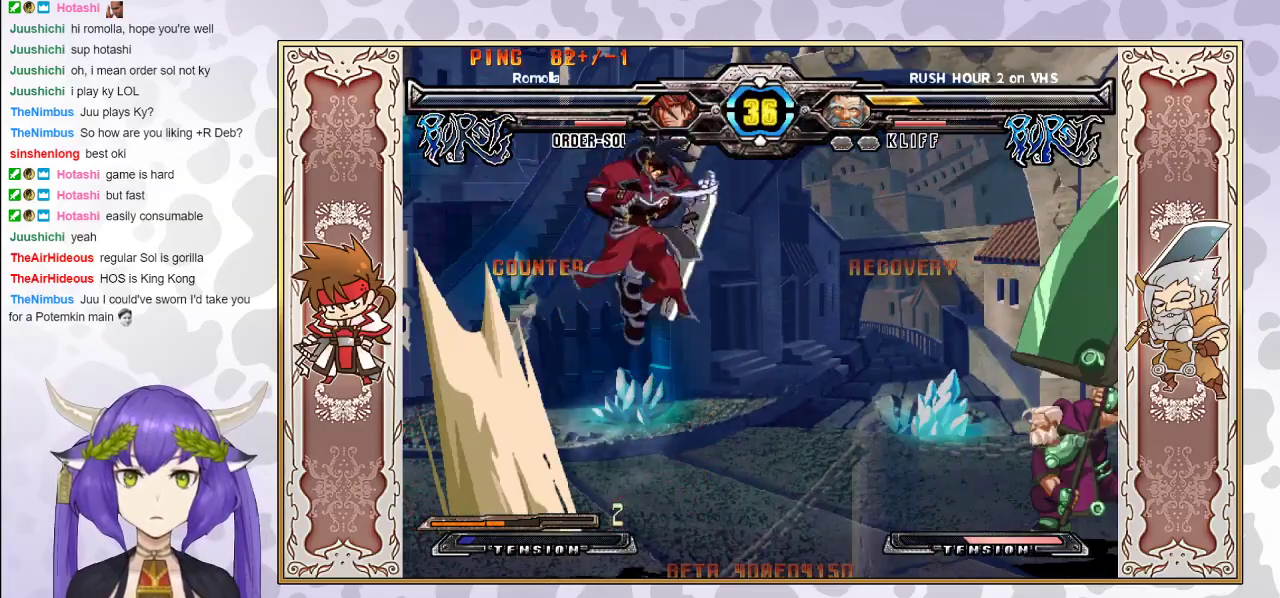
{"buttons": ["CIRCLE"], "events": [[500, "CIRCLE", "down"]]}
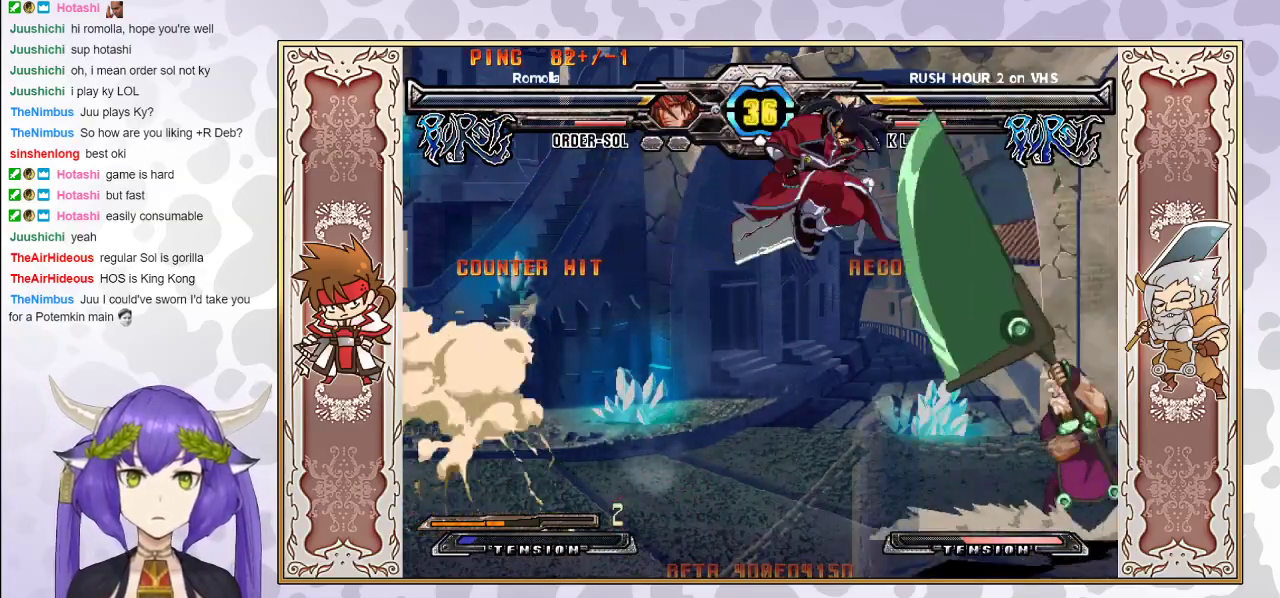
{"buttons": ["CROSS", "TRIANGLE"], "events": [[100, "CIRCLE", "up"], [483, "TRIANGLE", "down"], [500, "CROSS", "down"]]}
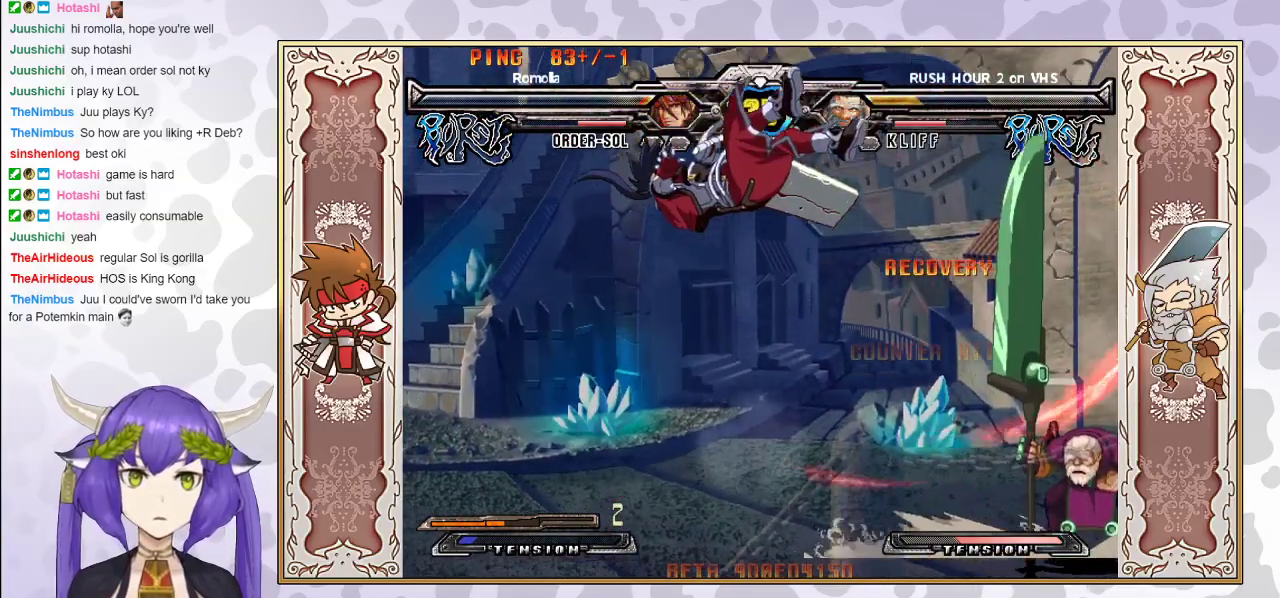
{"buttons": [], "events": [[50, "CROSS", "up"], [67, "TRIANGLE", "up"], [100, "CROSS", "down"], [100, "TRIANGLE", "down"], [183, "CROSS", "up"], [267, "TRIANGLE", "up"]]}
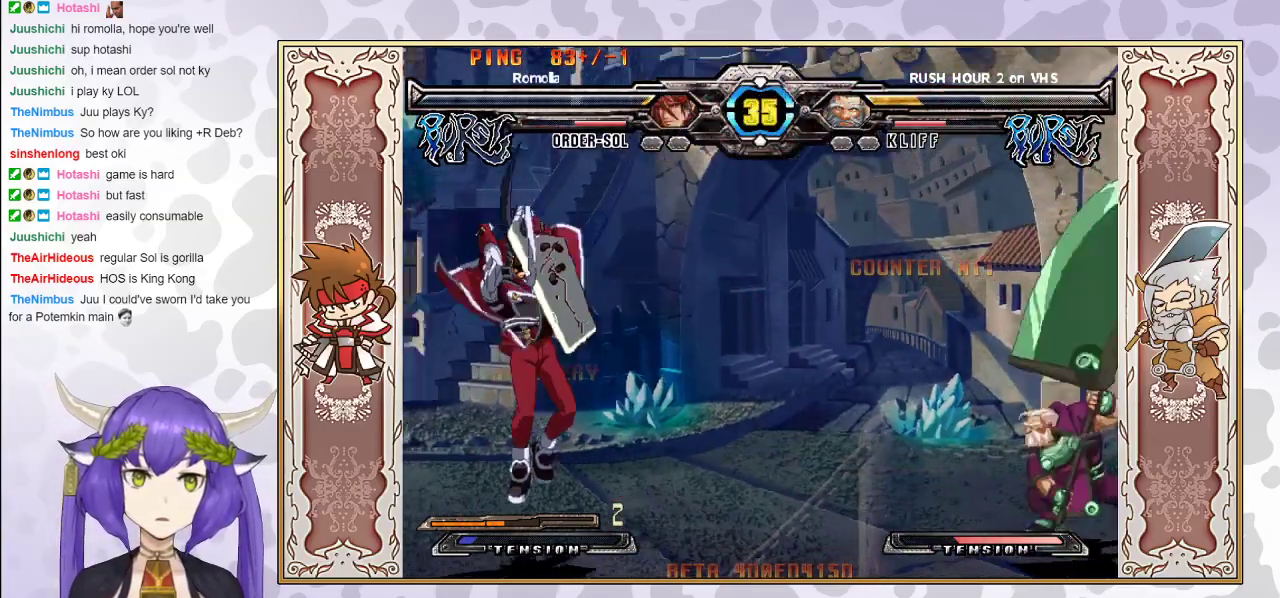
{"buttons": [], "events": [[283, "CROSS", "down"], [283, "TRIANGLE", "down"], [483, "TRIANGLE", "up"], [500, "CROSS", "up"]]}
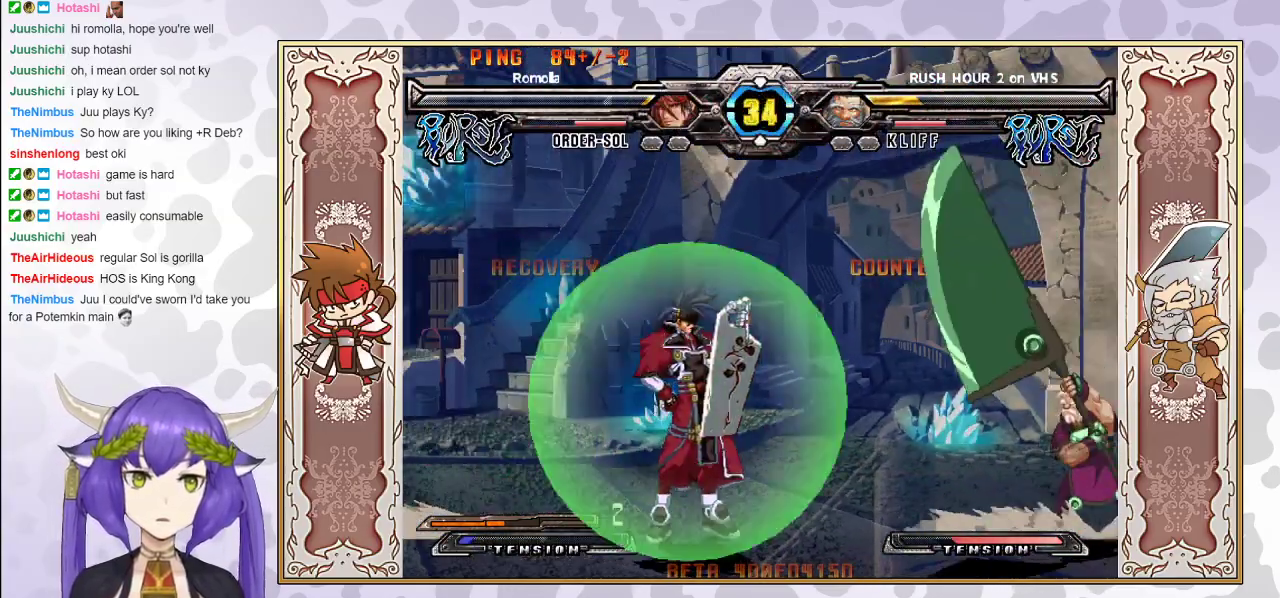
{"buttons": [], "events": []}
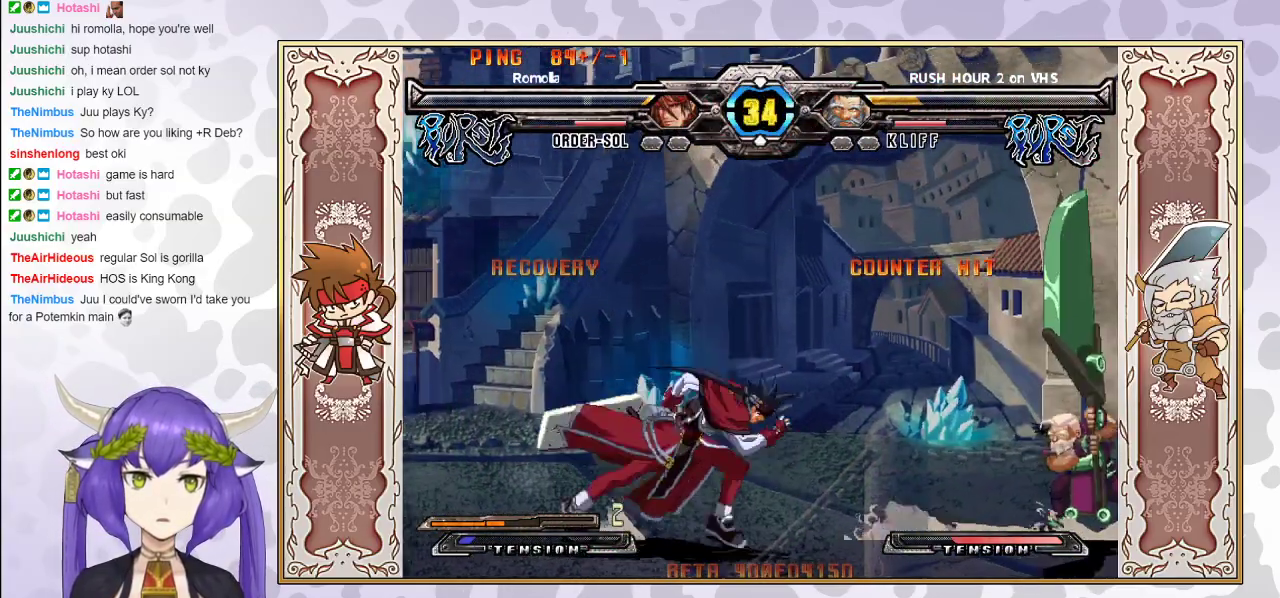
{"buttons": [], "events": [[117, "R1", "down"], [233, "R1", "up"]]}
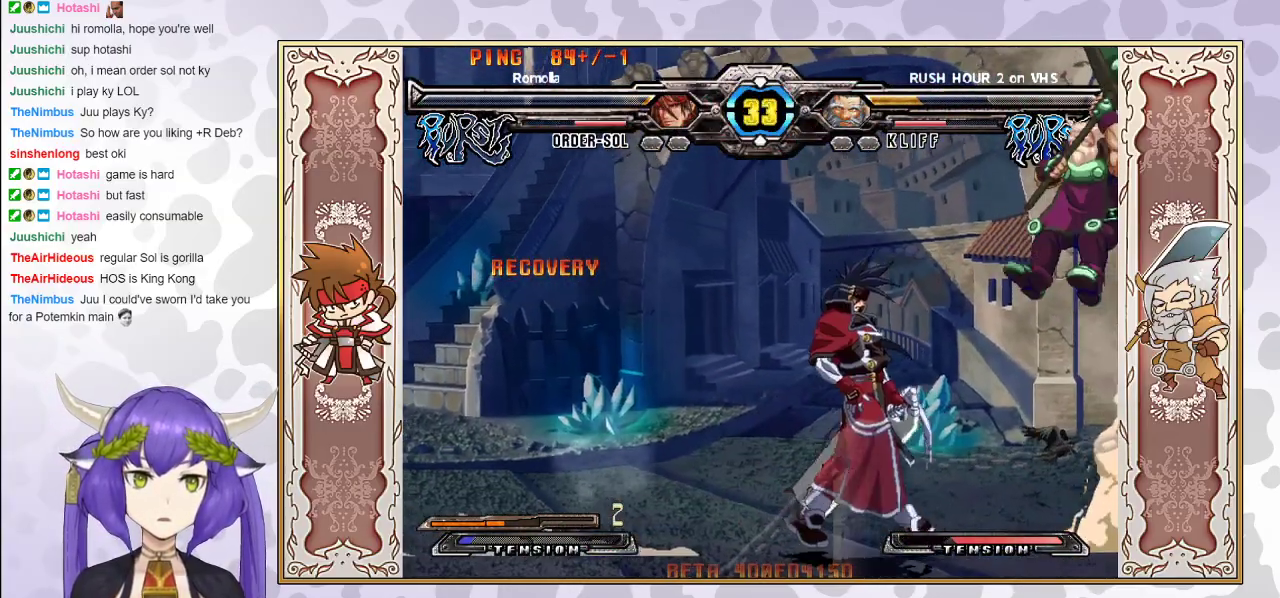
{"buttons": [], "events": []}
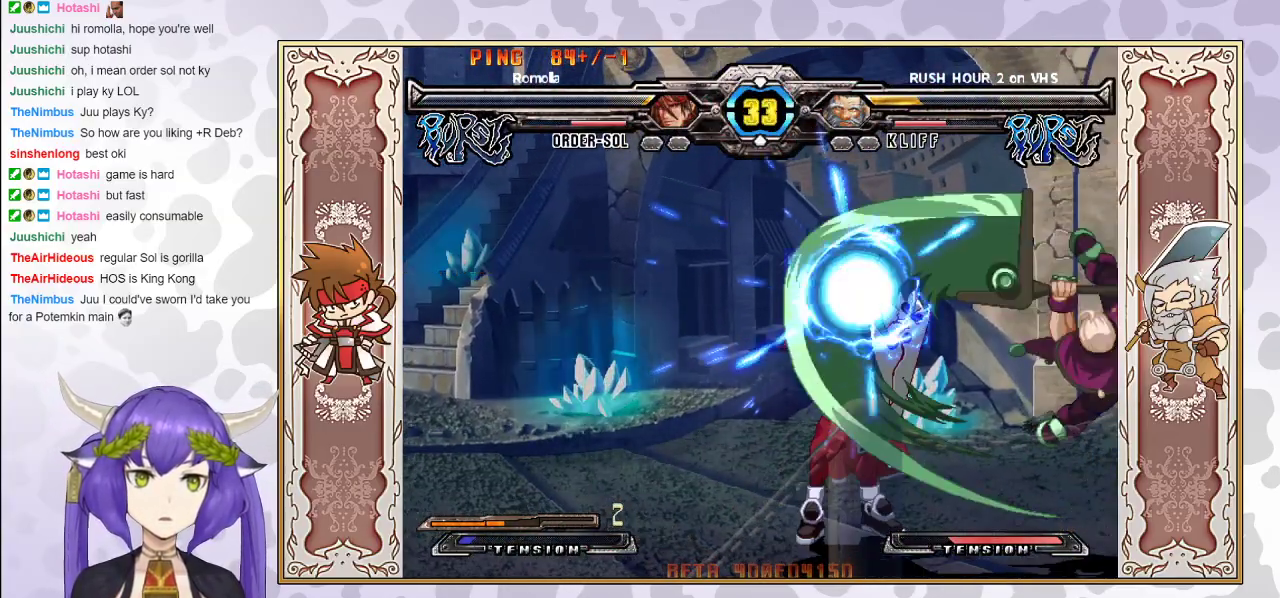
{"buttons": [], "events": []}
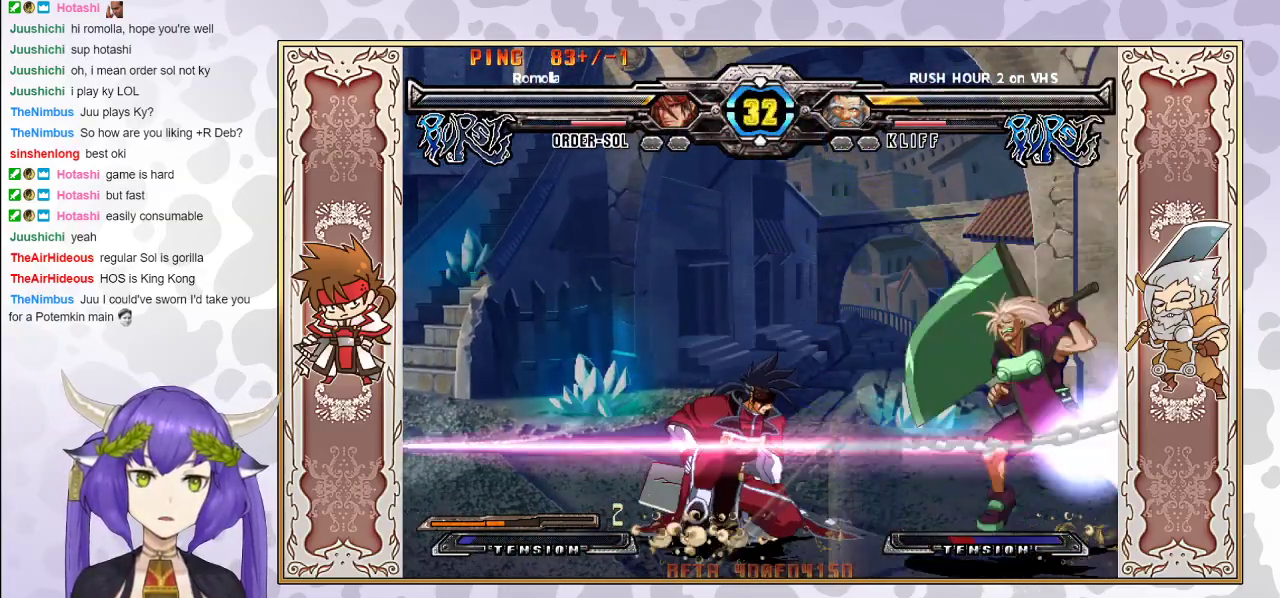
{"buttons": [], "events": []}
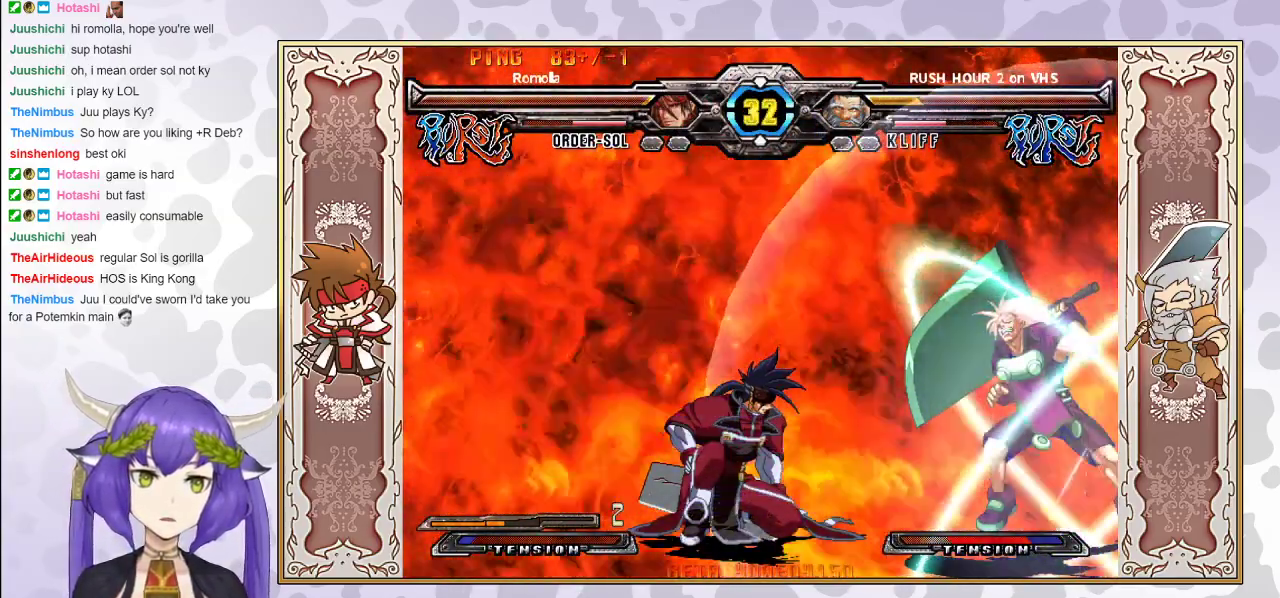
{"buttons": ["CROSS", "TRIANGLE"], "events": [[183, "CROSS", "down"], [183, "TRIANGLE", "down"]]}
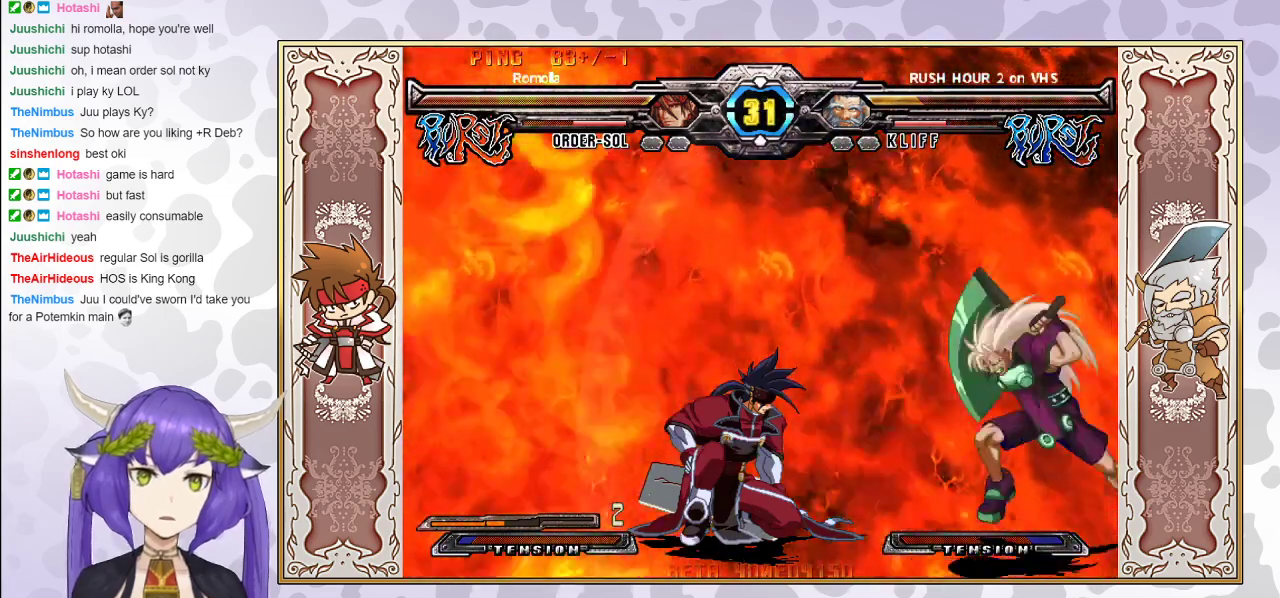
{"buttons": ["CROSS", "TRIANGLE"], "events": []}
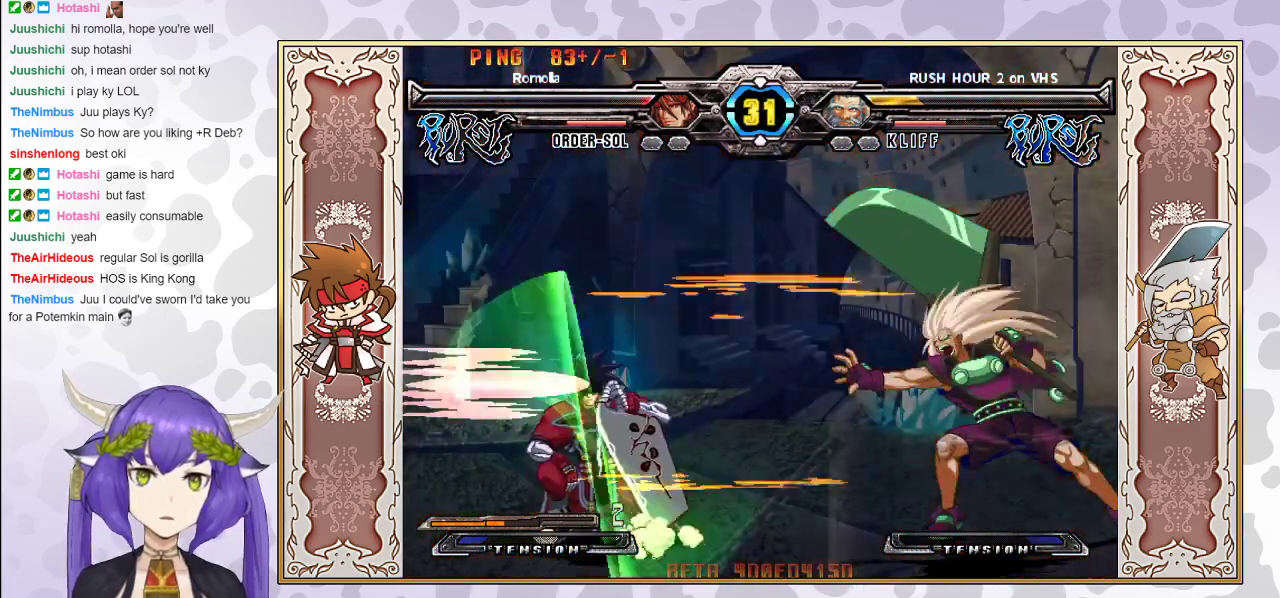
{"buttons": [], "events": [[33, "CROSS", "up"], [50, "TRIANGLE", "up"]]}
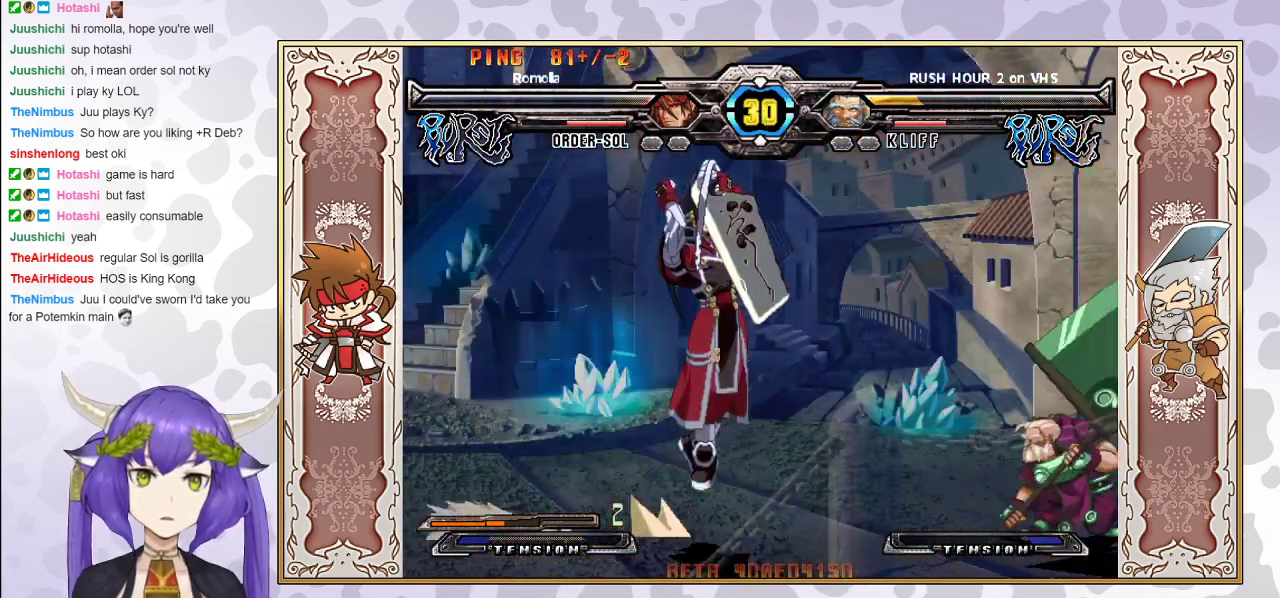
{"buttons": [], "events": [[217, "CIRCLE", "down"], [317, "CIRCLE", "up"]]}
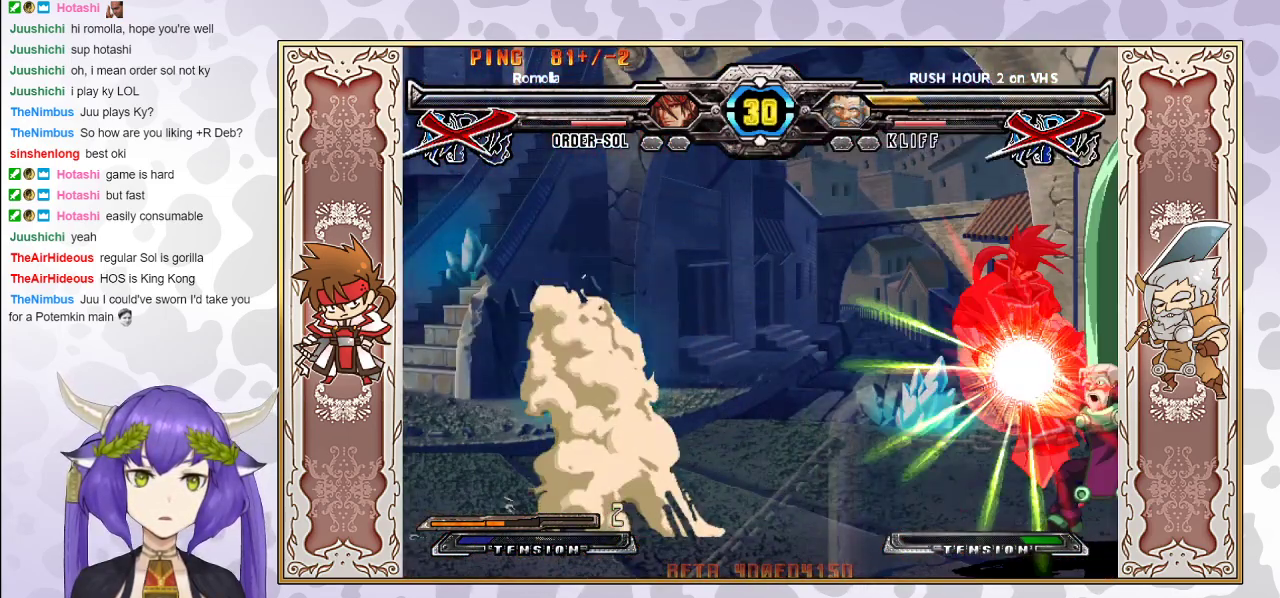
{"buttons": [], "events": []}
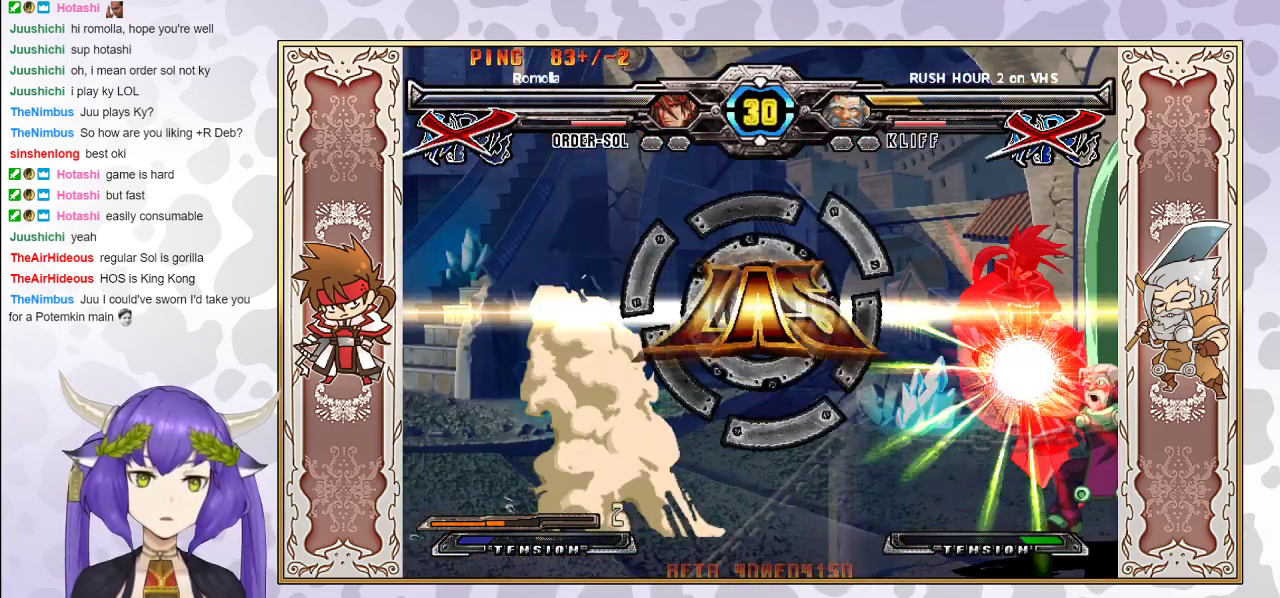
{"buttons": ["CROSS", "TRIANGLE"], "events": [[67, "TRIANGLE", "down"], [83, "CROSS", "down"], [217, "CROSS", "up"], [267, "CROSS", "down"], [283, "CROSS", "up"], [333, "TRIANGLE", "up"], [483, "TRIANGLE", "down"], [500, "CROSS", "down"]]}